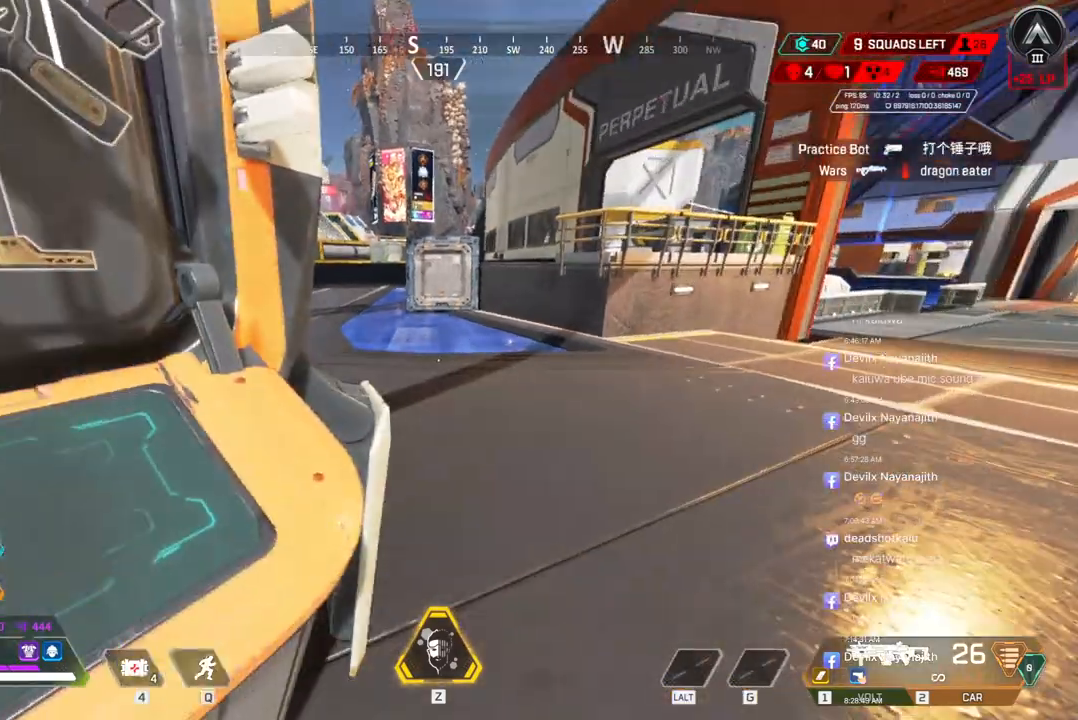
Gameplay with a controller (Xbox layout); each line is a JSON object with the inputs held at the frame after it. "events" lists button and stick changes between this image and that frame as [ms after this image, input, new state], when the widget could be followed in between. Not read: HOME L3.
{"buttons": [], "left_stick": "up", "right_stick": "center", "events": [[433, "left_stick", "up"]]}
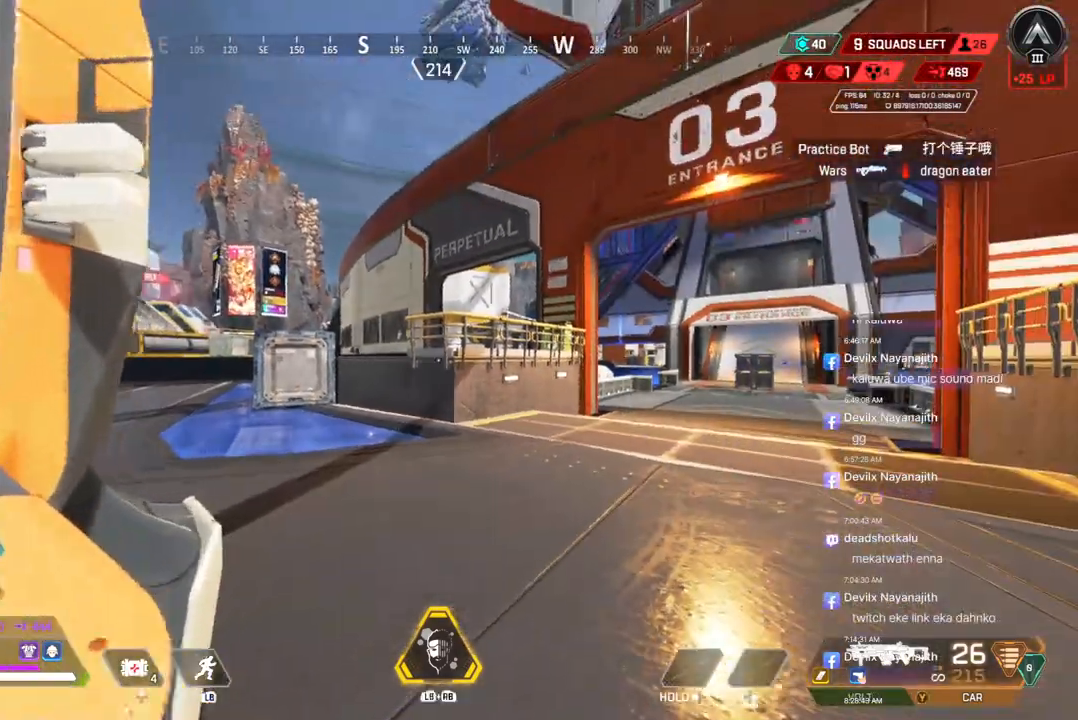
{"buttons": [], "left_stick": "up", "right_stick": "left", "events": [[367, "right_stick", "left"]]}
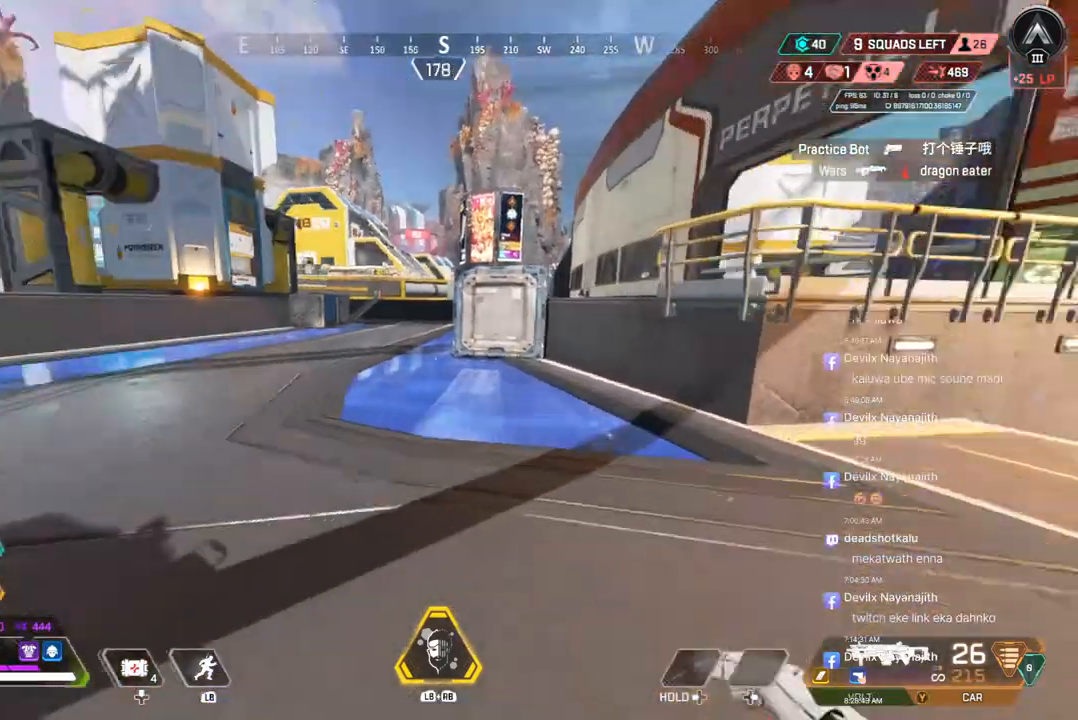
{"buttons": [], "left_stick": "up", "right_stick": "up-left", "events": [[33, "right_stick", "center"], [67, "B", "down"], [300, "right_stick", "up-left"], [333, "A", "down"], [400, "B", "up"], [500, "A", "up"]]}
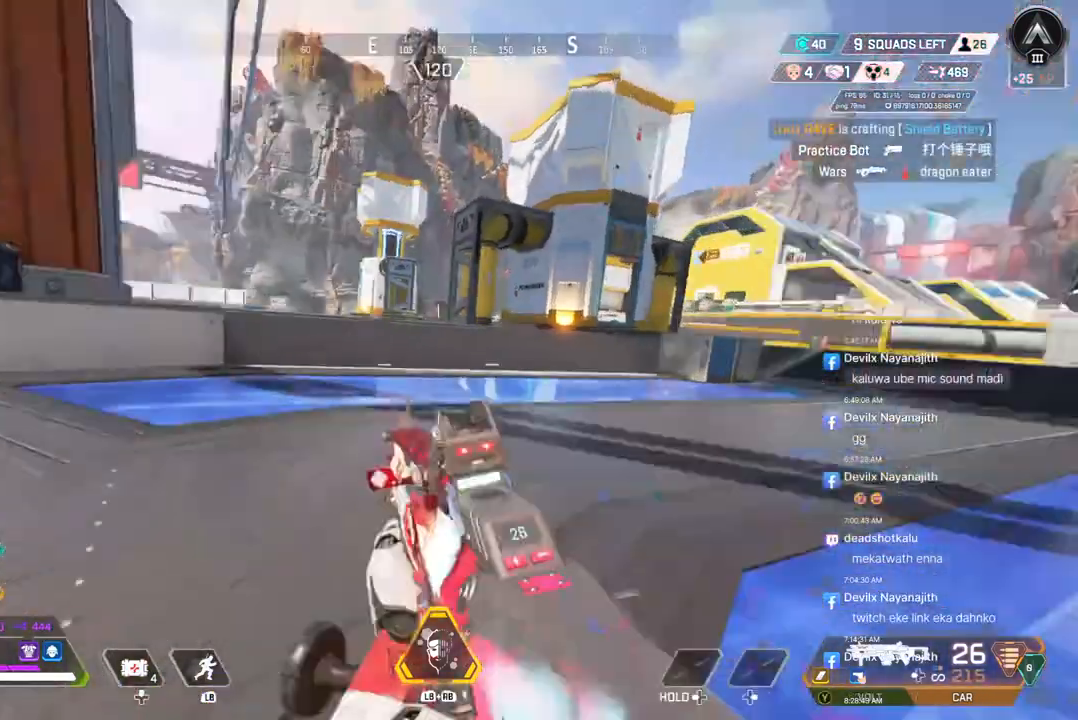
{"buttons": [], "left_stick": "up", "right_stick": "center", "events": [[133, "right_stick", "left"], [267, "right_stick", "center"]]}
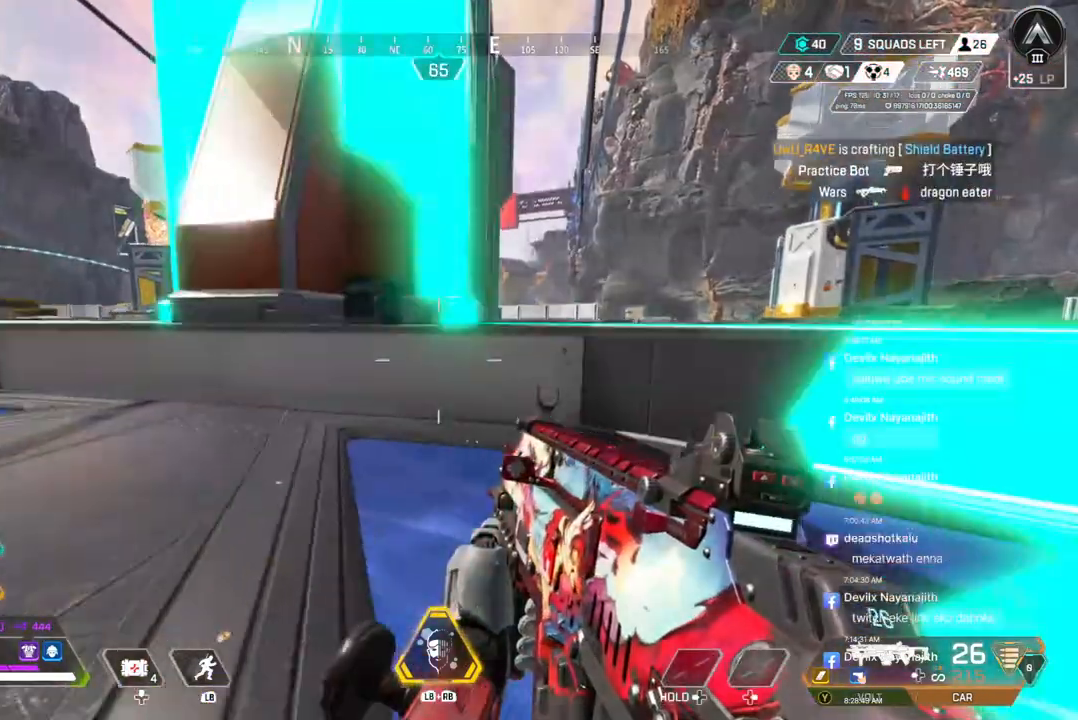
{"buttons": [], "left_stick": "up", "right_stick": "center", "events": [[33, "right_stick", "up-left"], [167, "right_stick", "center"]]}
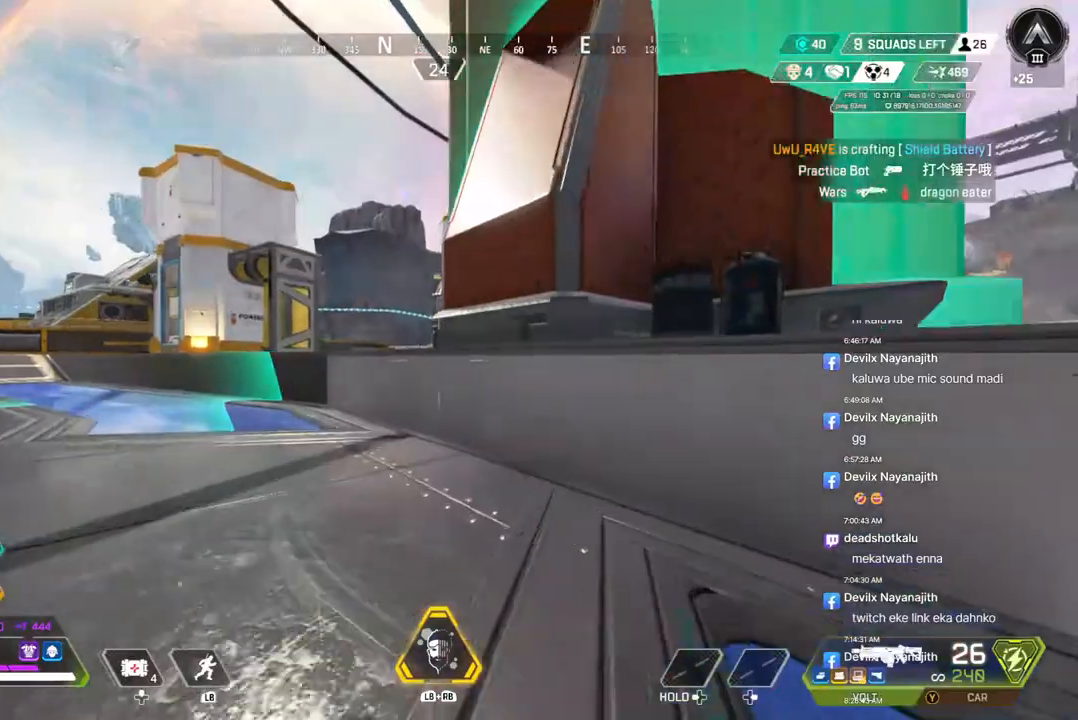
{"buttons": [], "left_stick": "up", "right_stick": "center", "events": []}
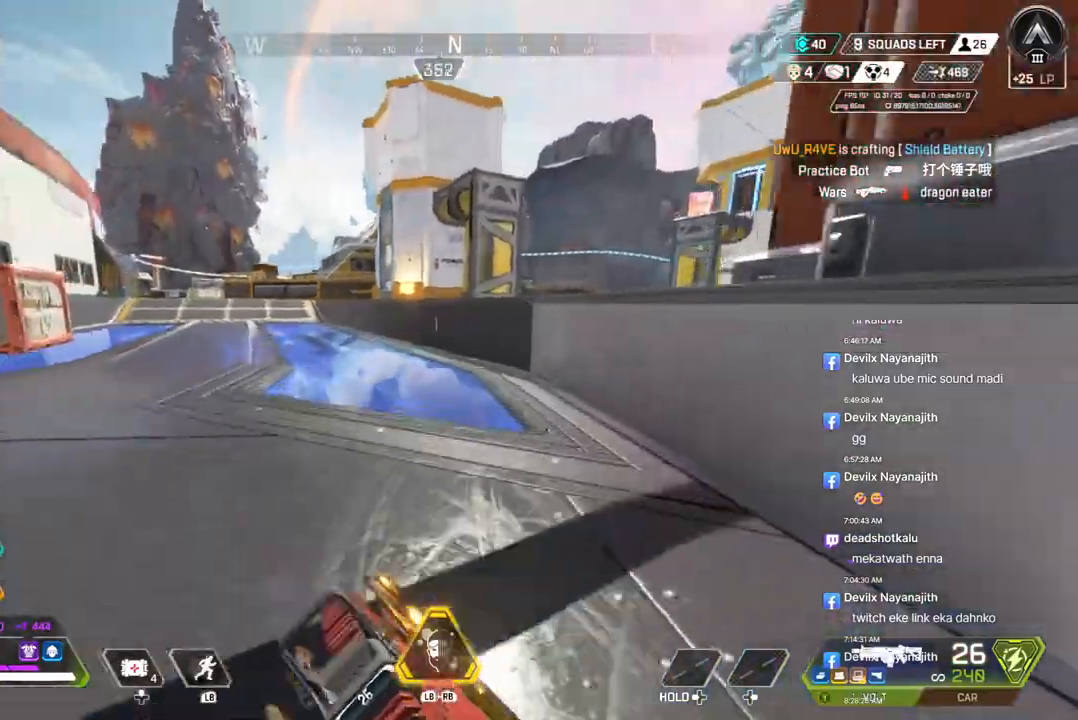
{"buttons": [], "left_stick": "up", "right_stick": "center", "events": []}
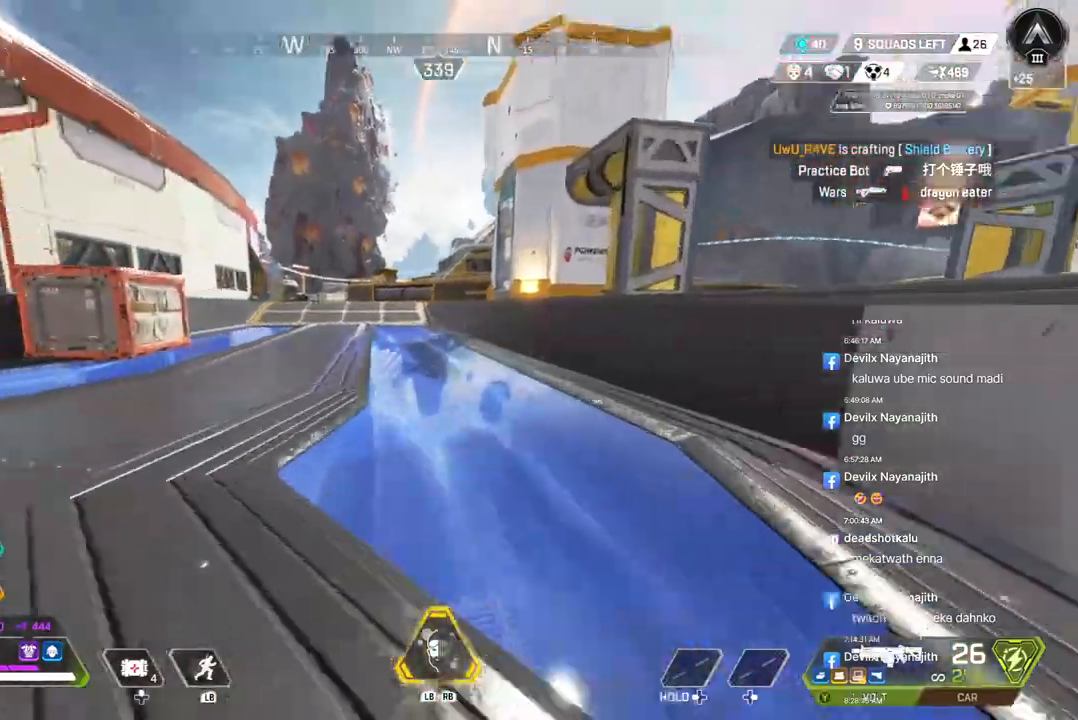
{"buttons": [], "left_stick": "up", "right_stick": "left", "events": [[67, "B", "down"], [333, "A", "down"], [367, "right_stick", "left"], [433, "B", "up"], [500, "A", "up"]]}
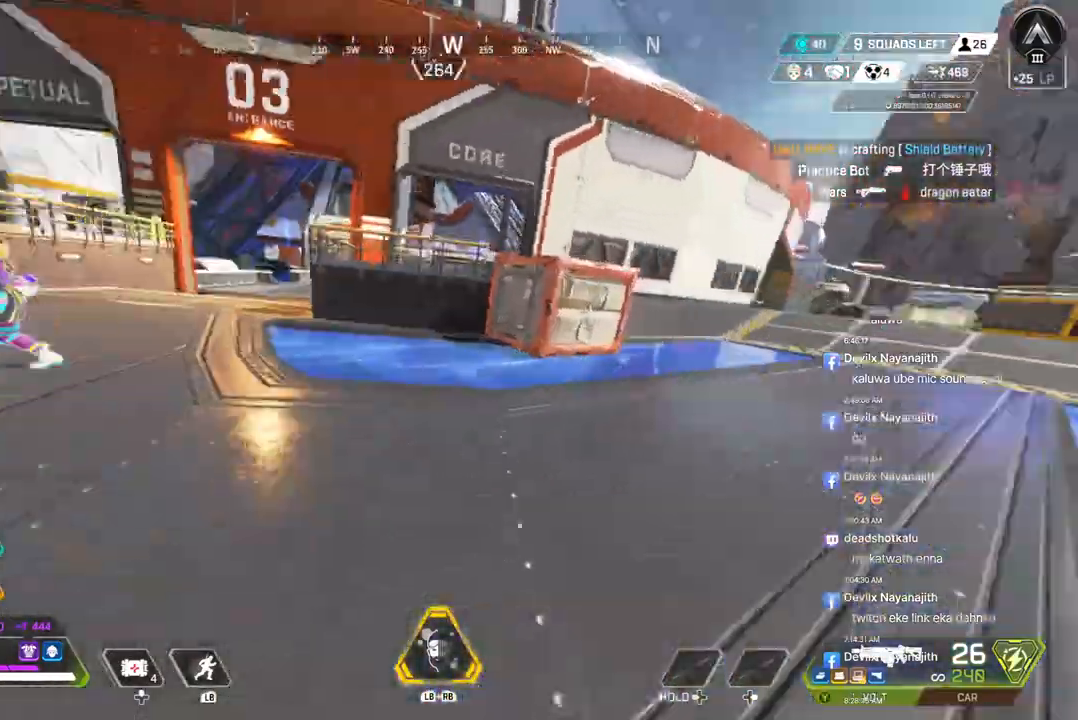
{"buttons": [], "left_stick": "up", "right_stick": "center", "events": [[67, "left_stick", "up-left"], [67, "right_stick", "center"], [167, "left_stick", "up"]]}
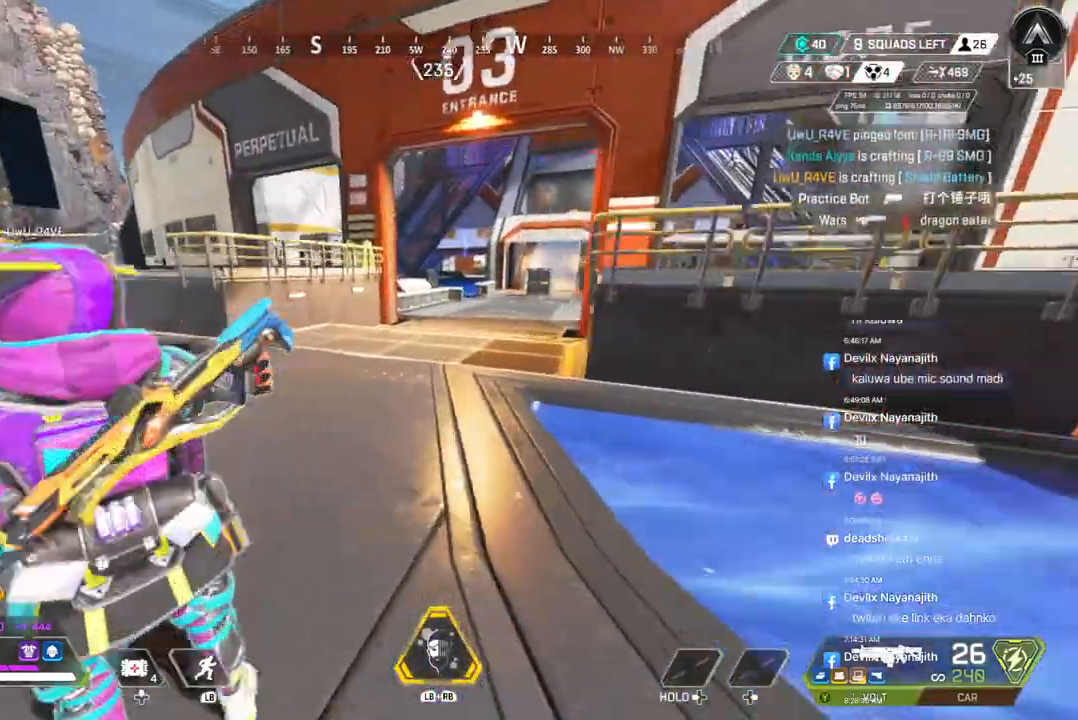
{"buttons": [], "left_stick": "up", "right_stick": "left", "events": [[367, "right_stick", "left"]]}
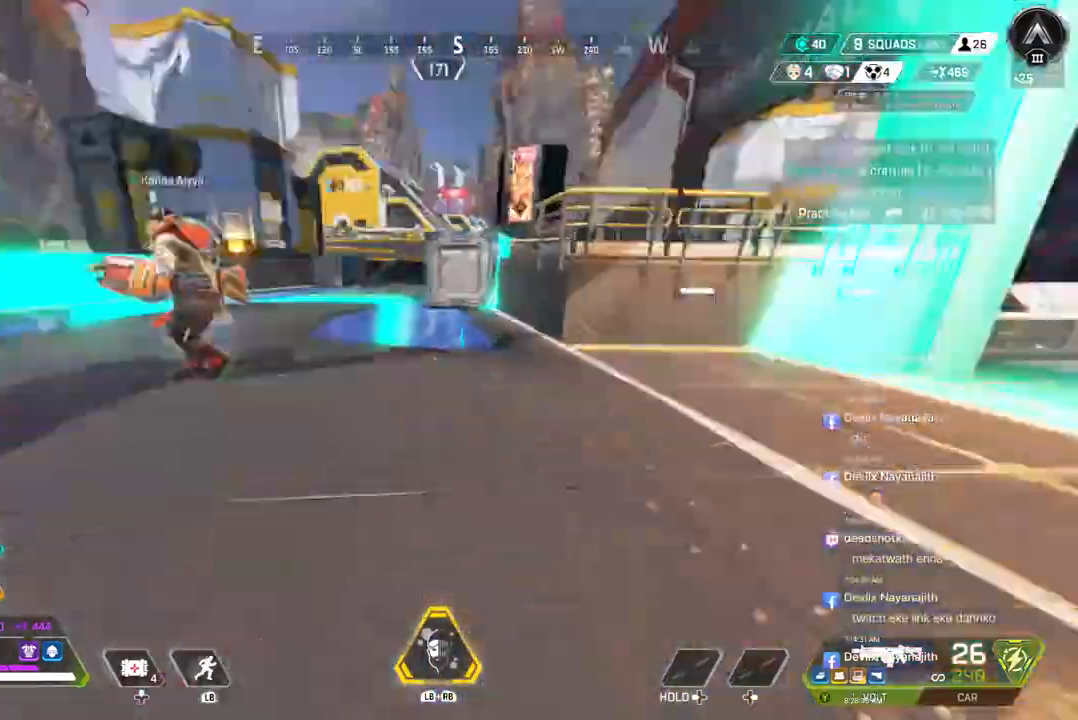
{"buttons": [], "left_stick": "center", "right_stick": "center", "events": [[33, "right_stick", "center"], [133, "left_stick", "center"], [267, "right_stick", "left"], [367, "right_stick", "center"]]}
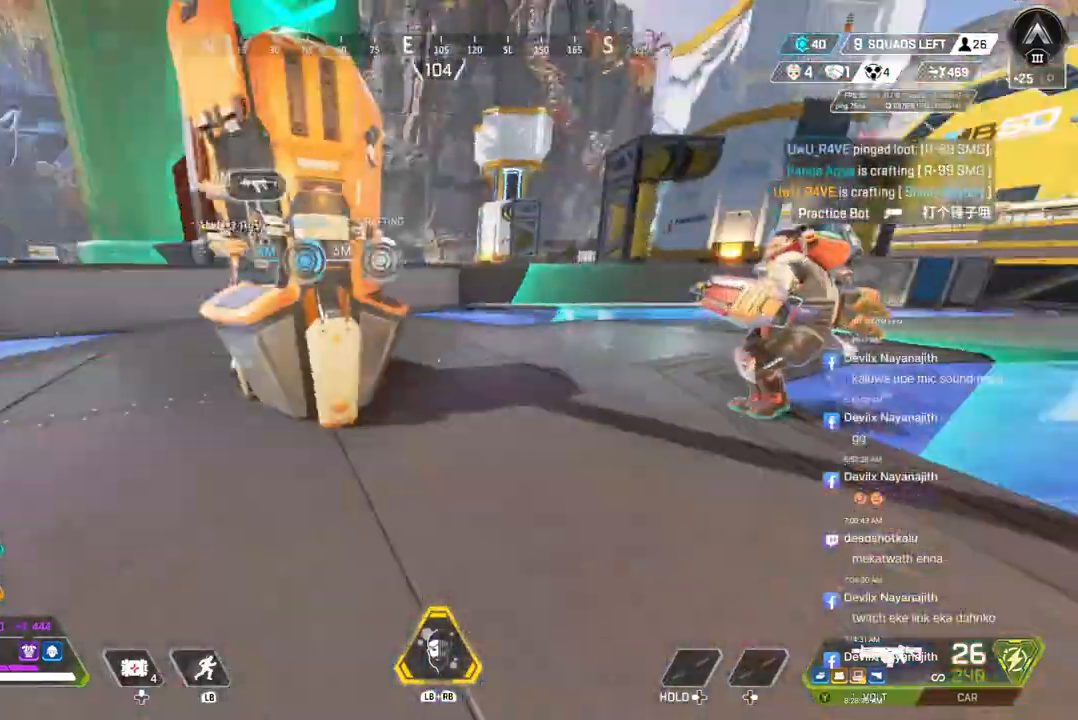
{"buttons": [], "left_stick": "up", "right_stick": "center", "events": [[33, "right_stick", "up-left"], [100, "left_stick", "up"], [167, "right_stick", "center"], [267, "right_stick", "up-right"], [367, "right_stick", "center"]]}
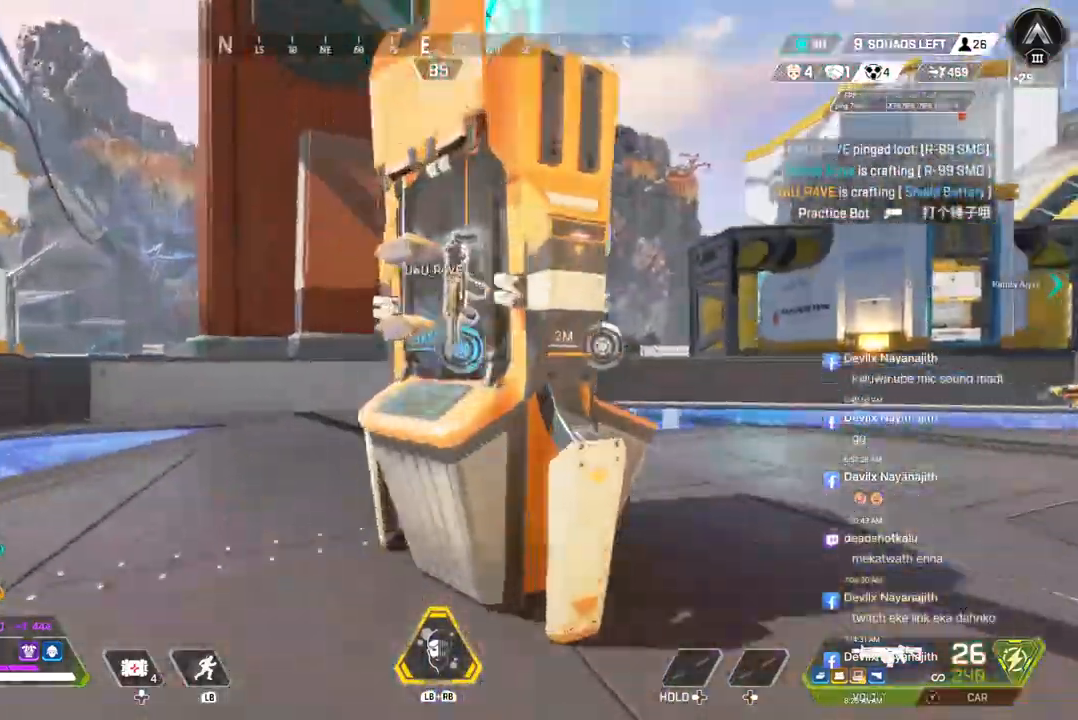
{"buttons": [], "left_stick": "center", "right_stick": "center", "events": [[33, "left_stick", "left"], [300, "left_stick", "center"]]}
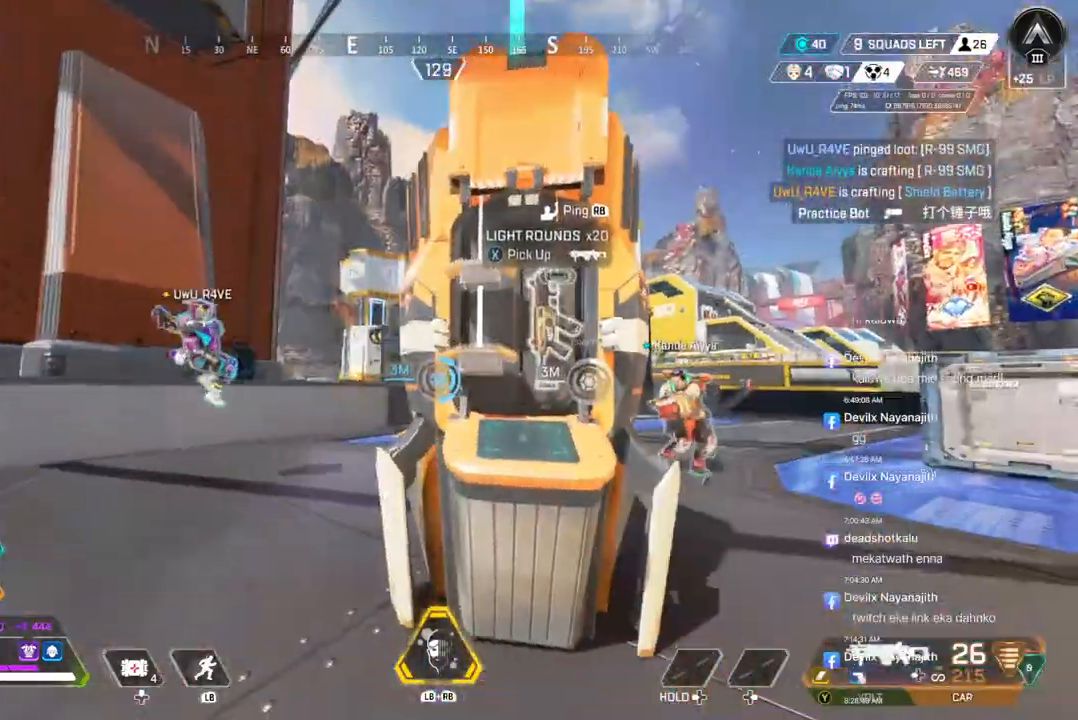
{"buttons": ["X"], "left_stick": "center", "right_stick": "center", "events": [[33, "X", "down"], [133, "X", "up"], [167, "right_stick", "up"], [300, "X", "down"], [300, "right_stick", "center"], [400, "X", "up"], [500, "X", "down"]]}
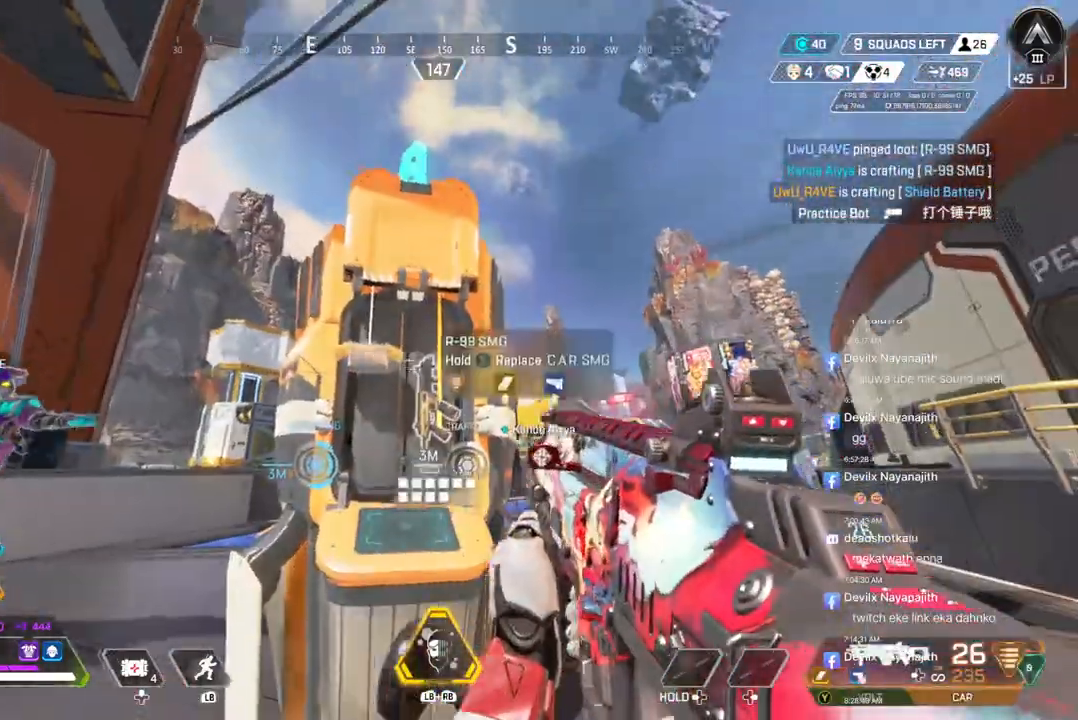
{"buttons": ["X"], "left_stick": "center", "right_stick": "center", "events": []}